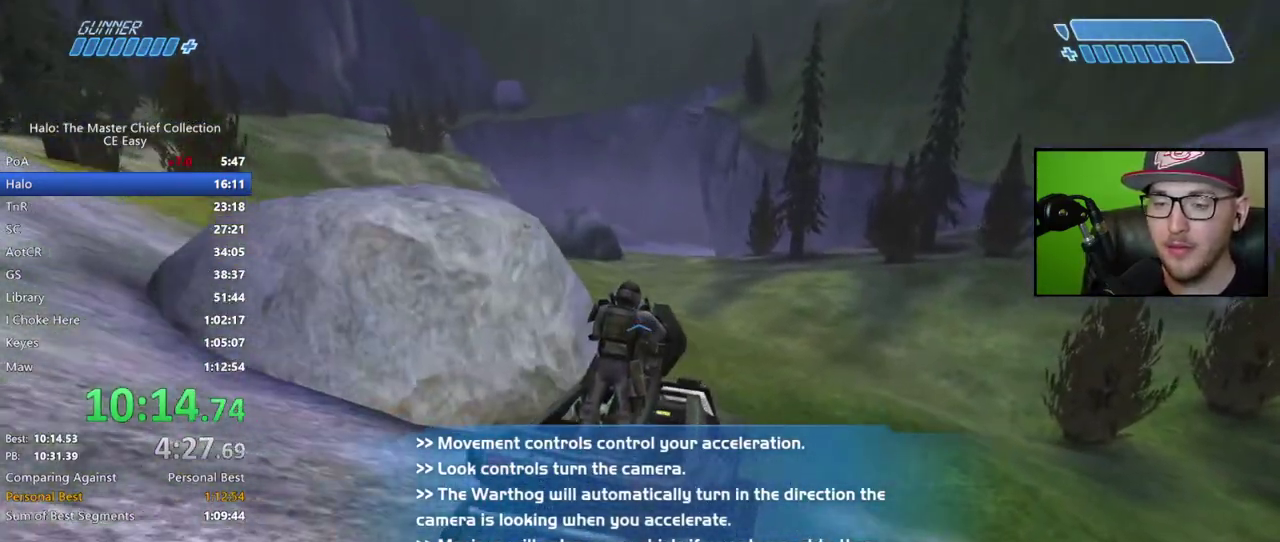
Gameplay with a controller (Xbox layout); each line is a JSON object with the inputs held at the frame after it. "button_events" lists button changes between this image and that frame as [ms after this image, input, new state], when the widget could be followed in between (sticks are given only as held states).
{"buttons": [], "left_stick": "up", "right_stick": "up-left"}
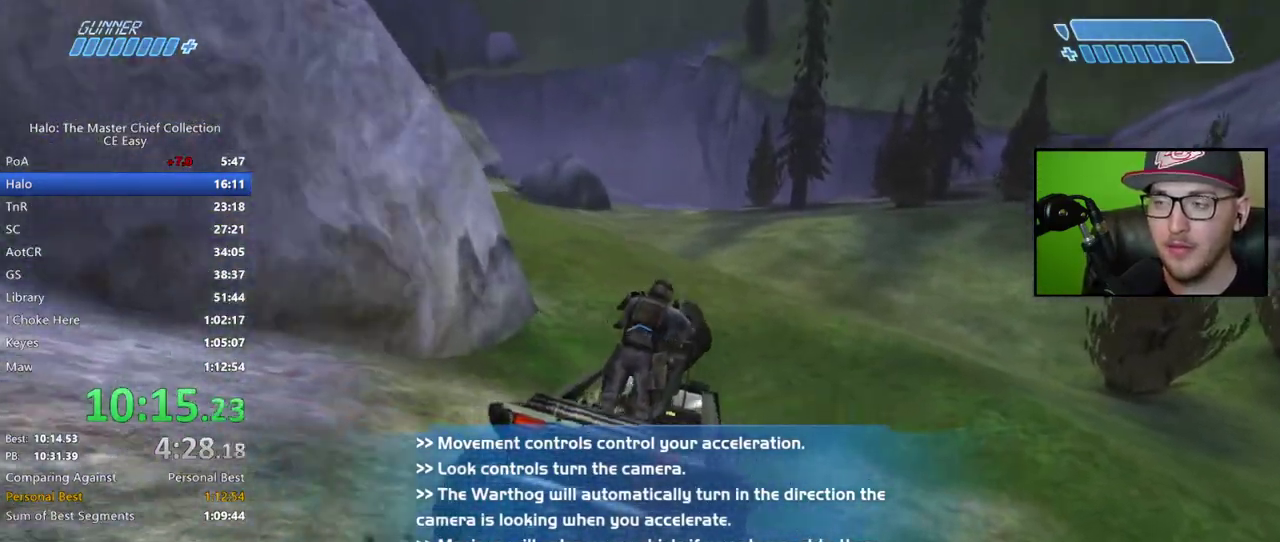
{"buttons": [], "left_stick": "up", "right_stick": "up"}
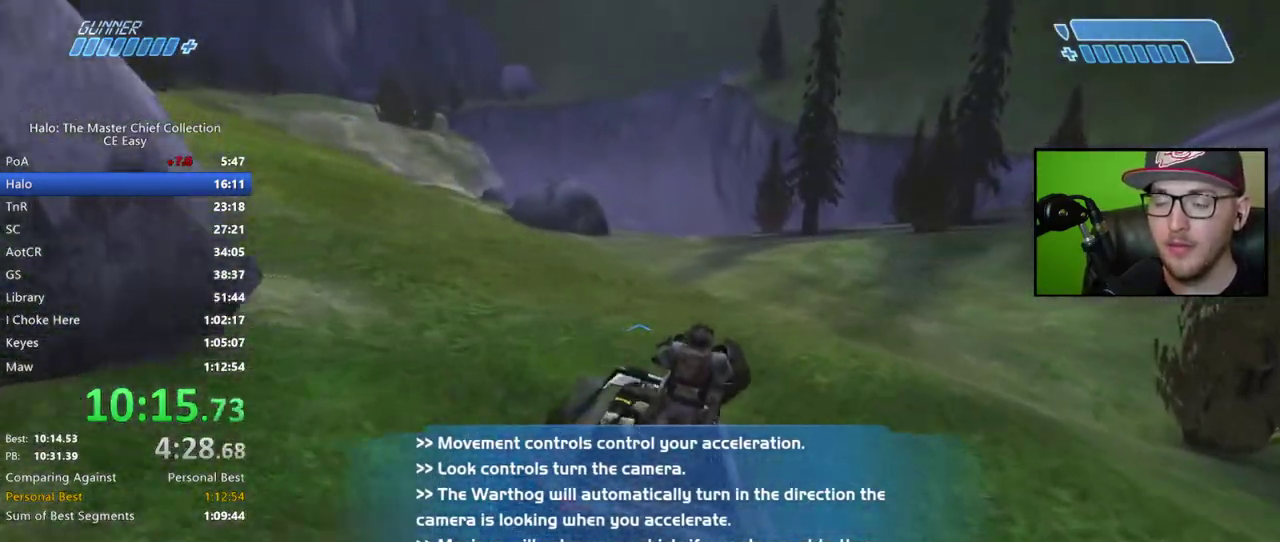
{"buttons": [], "left_stick": "up", "right_stick": "center", "button_events": []}
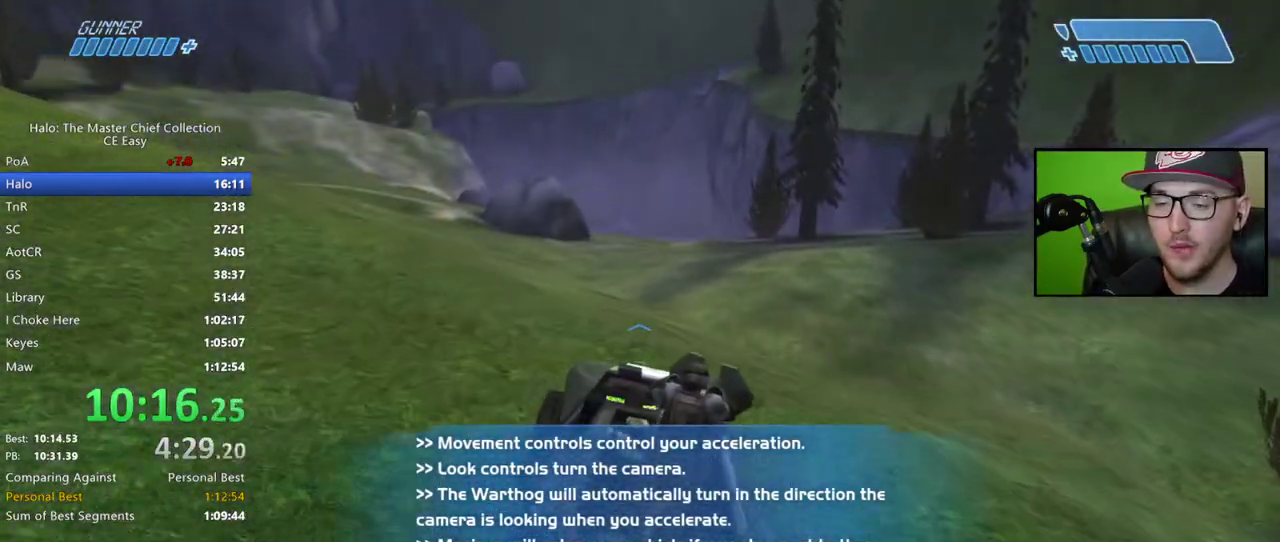
{"buttons": [], "left_stick": "up", "right_stick": "right", "button_events": []}
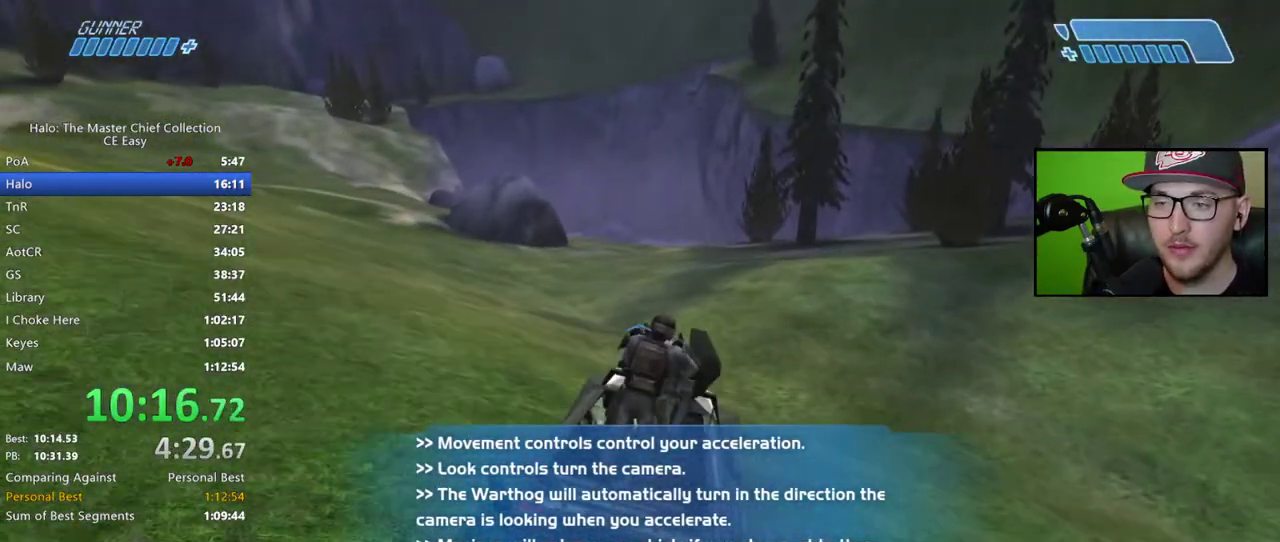
{"buttons": [], "left_stick": "up", "right_stick": "right", "button_events": []}
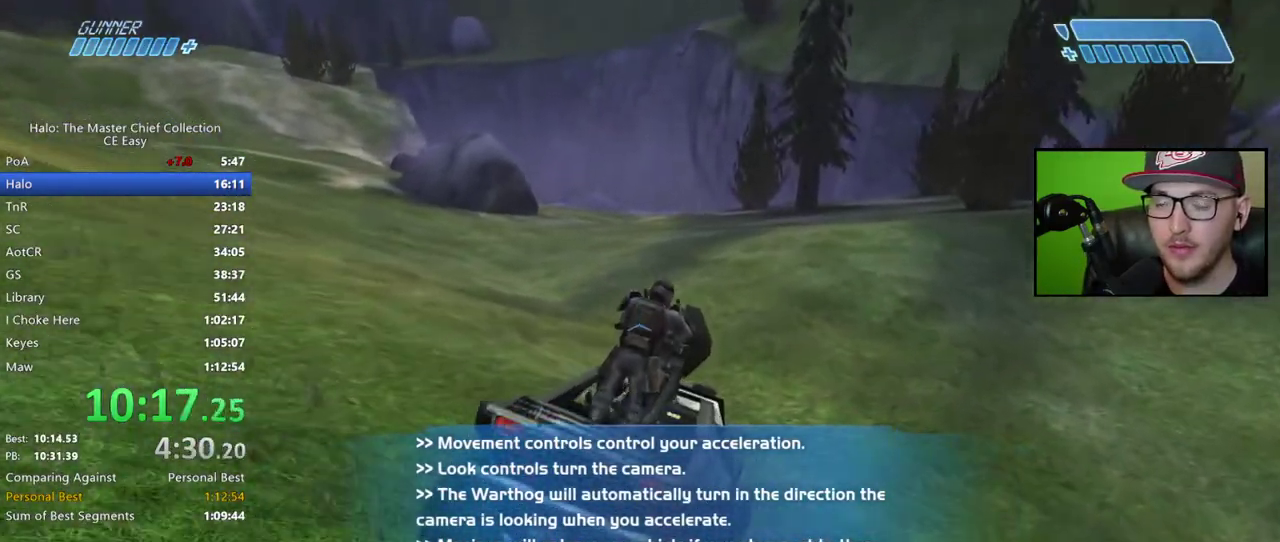
{"buttons": [], "left_stick": "up", "right_stick": "right", "button_events": []}
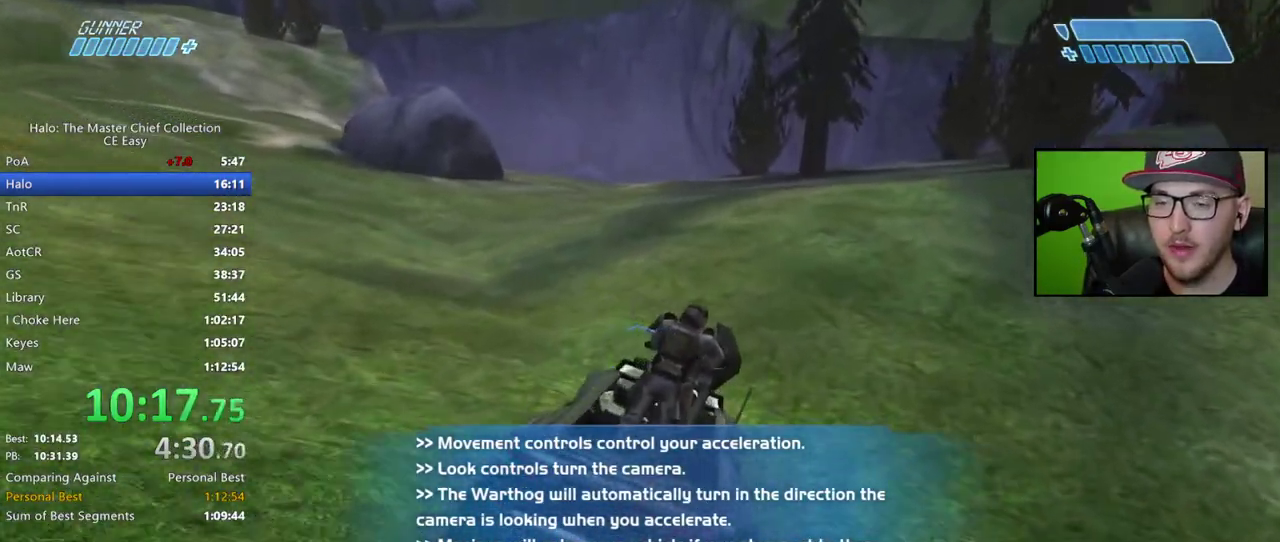
{"buttons": [], "left_stick": "up", "right_stick": "center", "button_events": []}
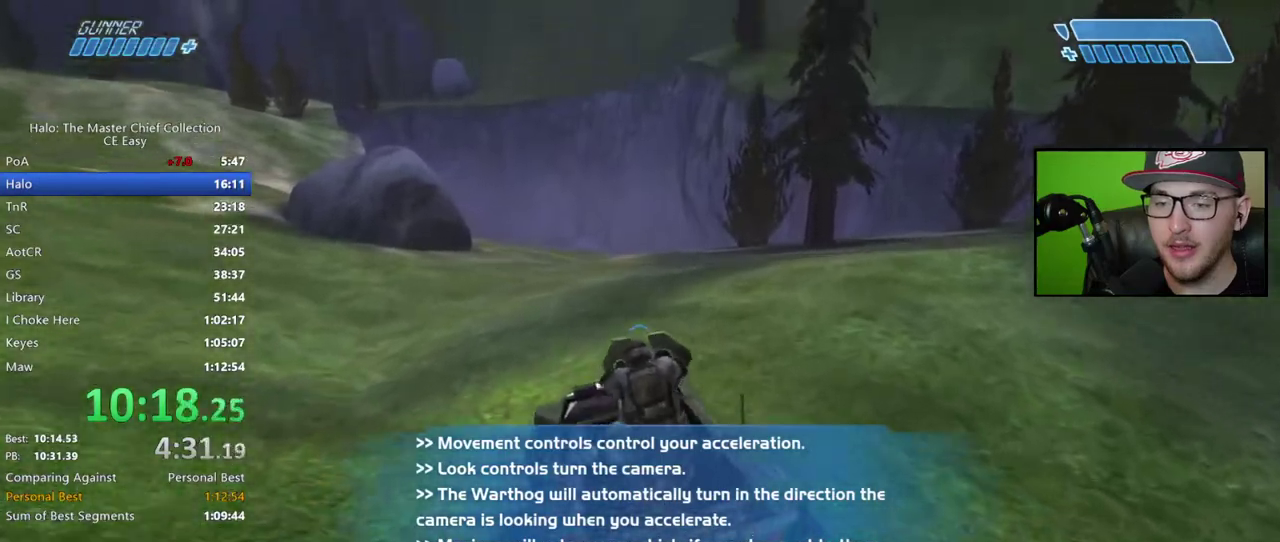
{"buttons": [], "left_stick": "up", "right_stick": "center", "button_events": []}
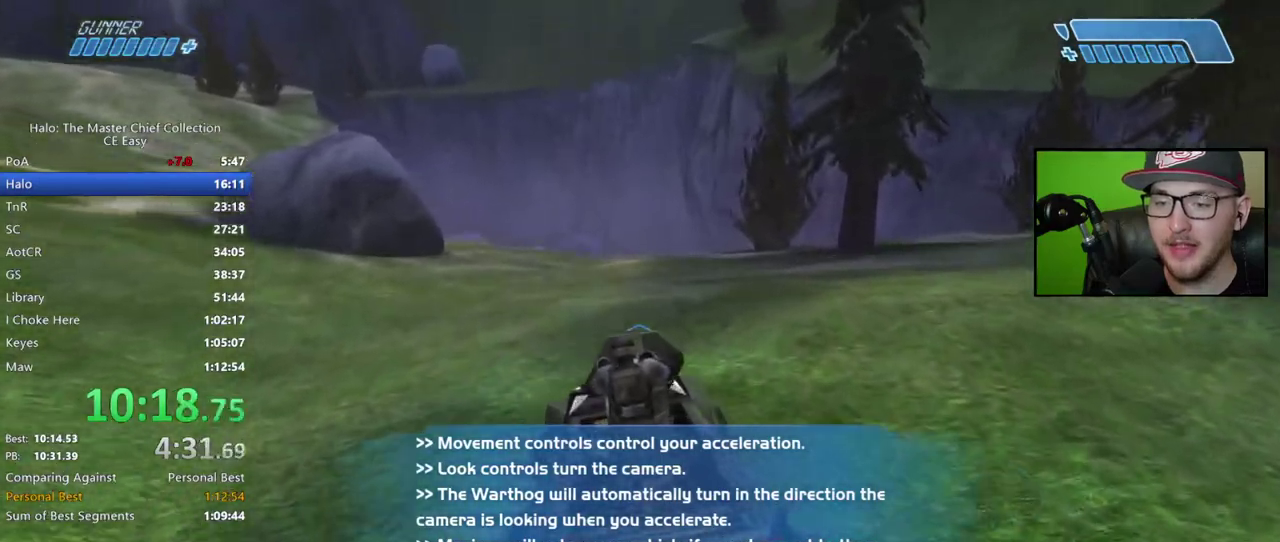
{"buttons": [], "left_stick": "up", "right_stick": "up-right", "button_events": []}
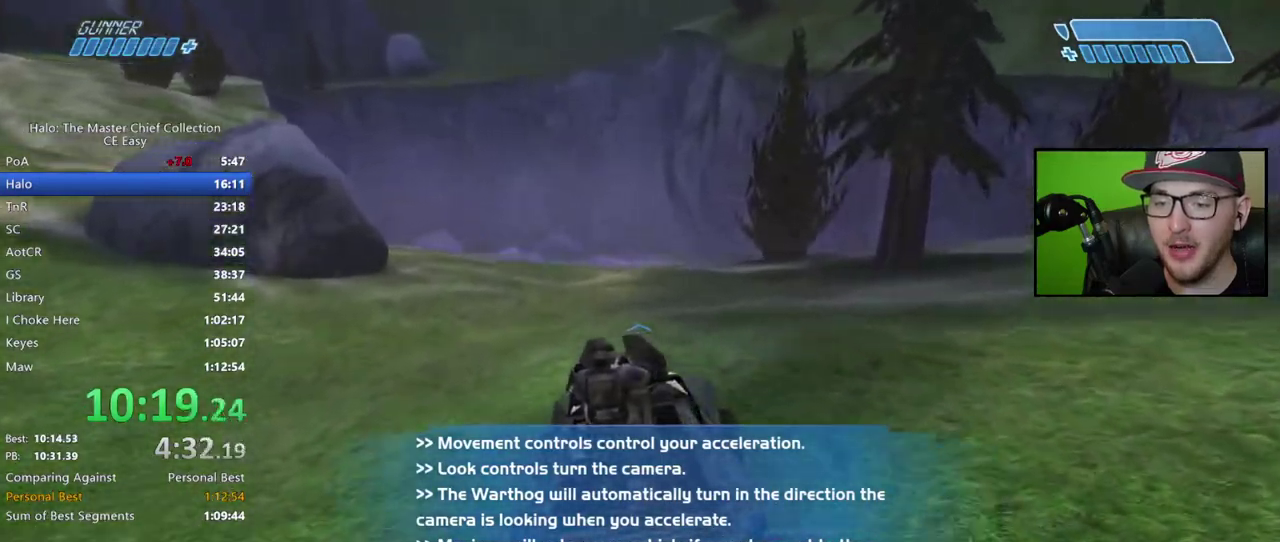
{"buttons": [], "left_stick": "up", "right_stick": "up-right", "button_events": []}
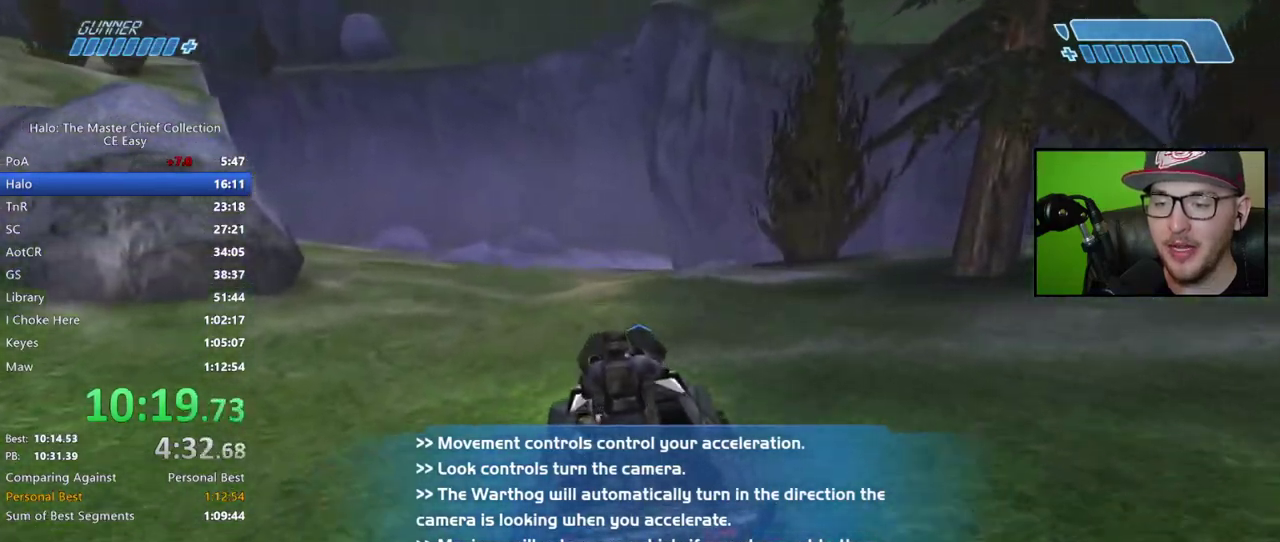
{"buttons": [], "left_stick": "up", "right_stick": "up-right", "button_events": []}
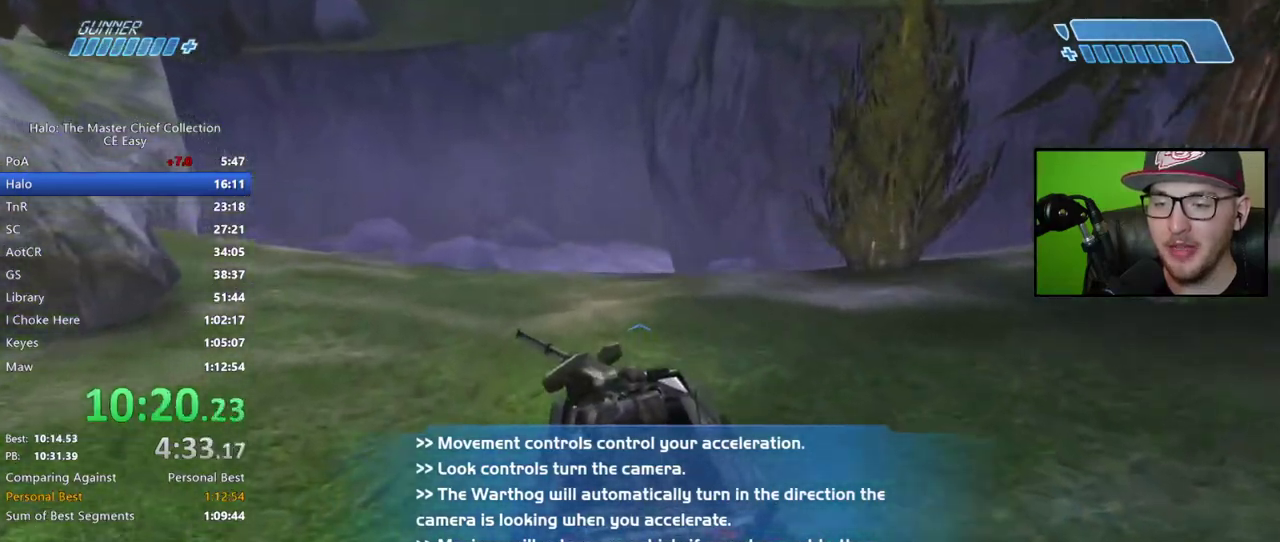
{"buttons": [], "left_stick": "up", "right_stick": "up", "button_events": []}
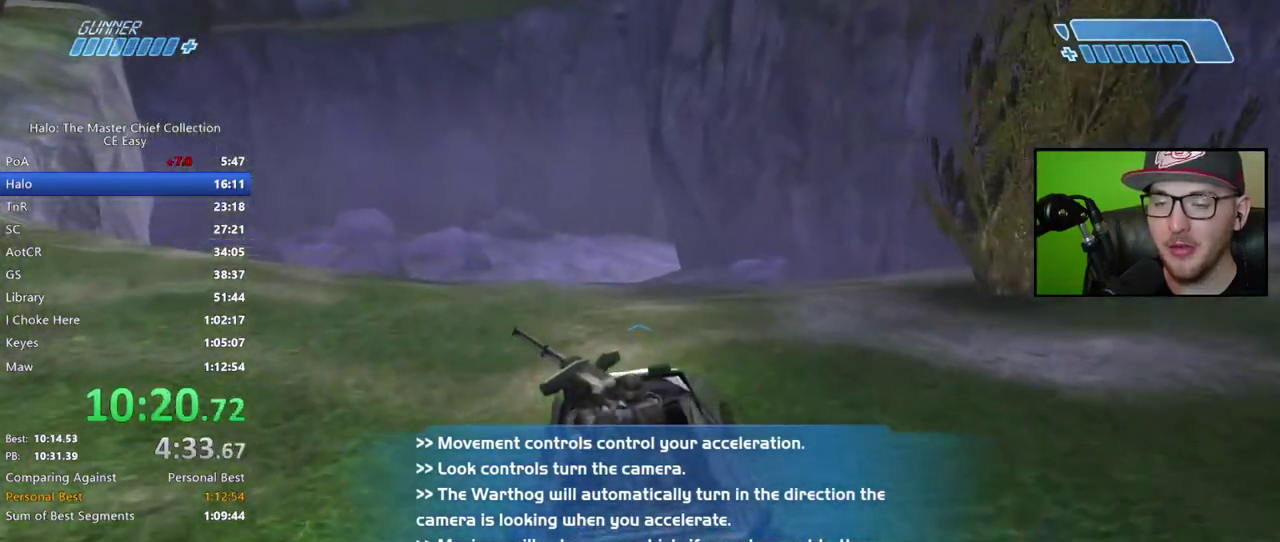
{"buttons": [], "left_stick": "up", "right_stick": "up", "button_events": []}
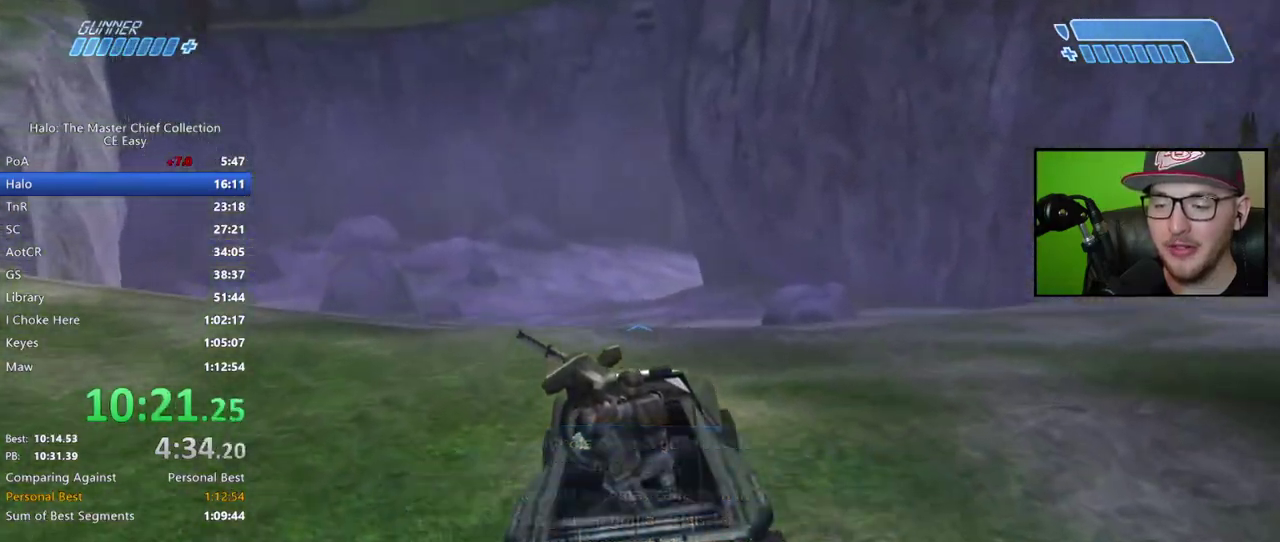
{"buttons": [], "left_stick": "up", "right_stick": "center", "button_events": []}
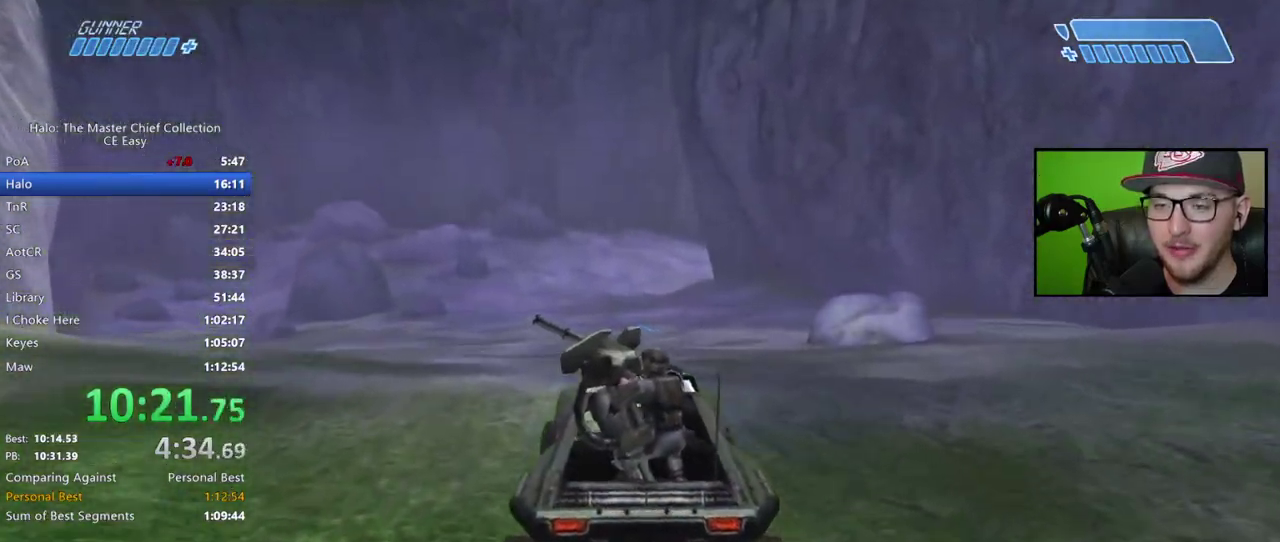
{"buttons": [], "left_stick": "up", "right_stick": "center", "button_events": []}
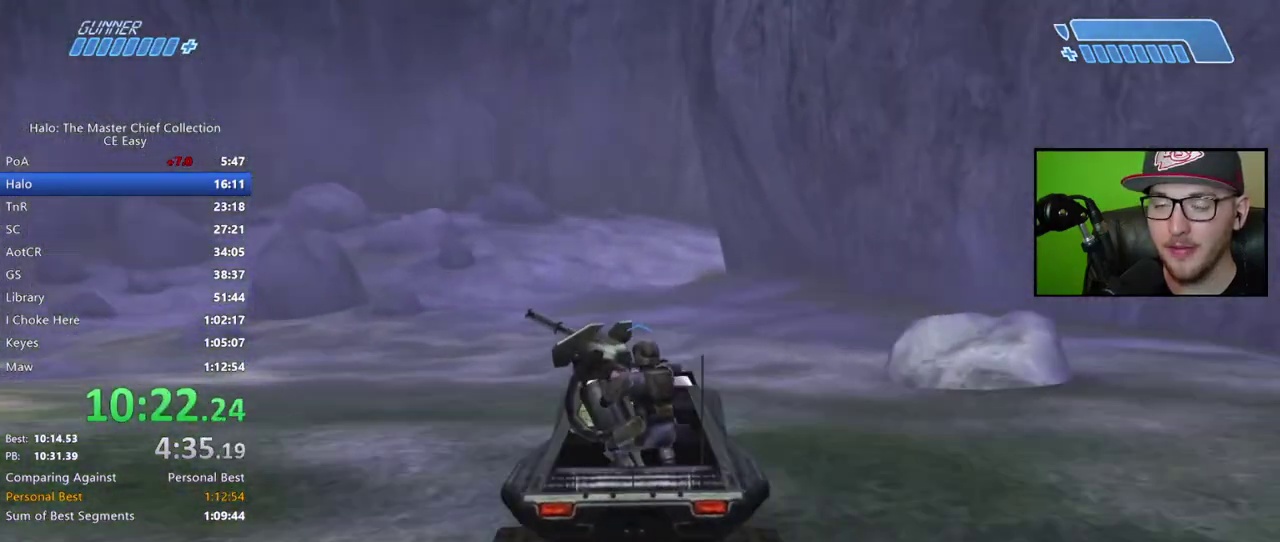
{"buttons": [], "left_stick": "up", "right_stick": "center", "button_events": []}
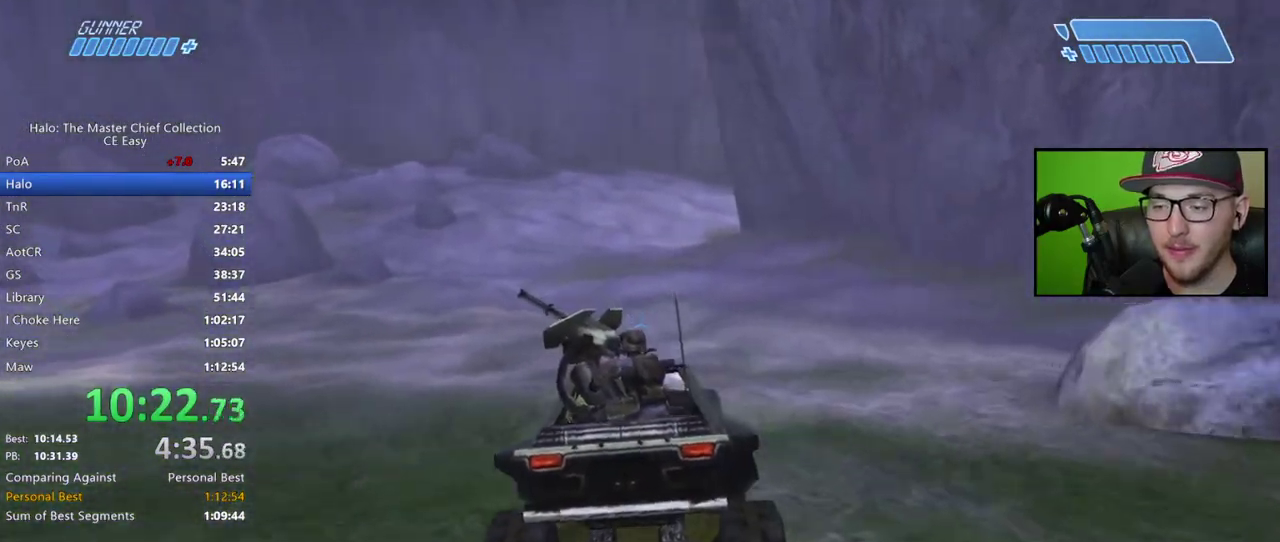
{"buttons": [], "left_stick": "up", "right_stick": "center", "button_events": []}
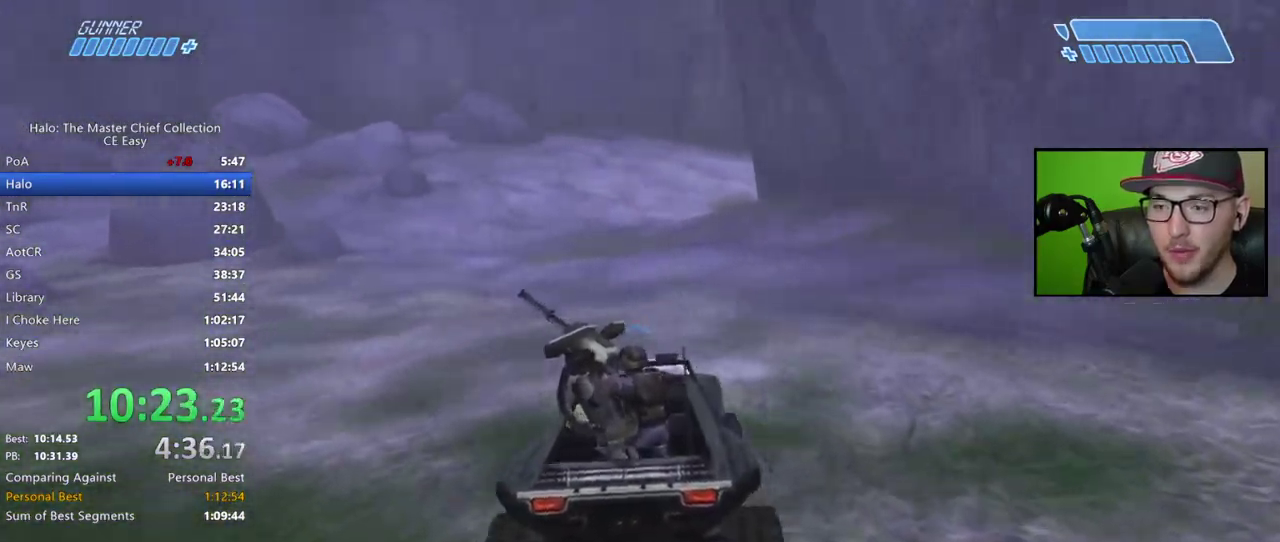
{"buttons": [], "left_stick": "up", "right_stick": "up-right", "button_events": []}
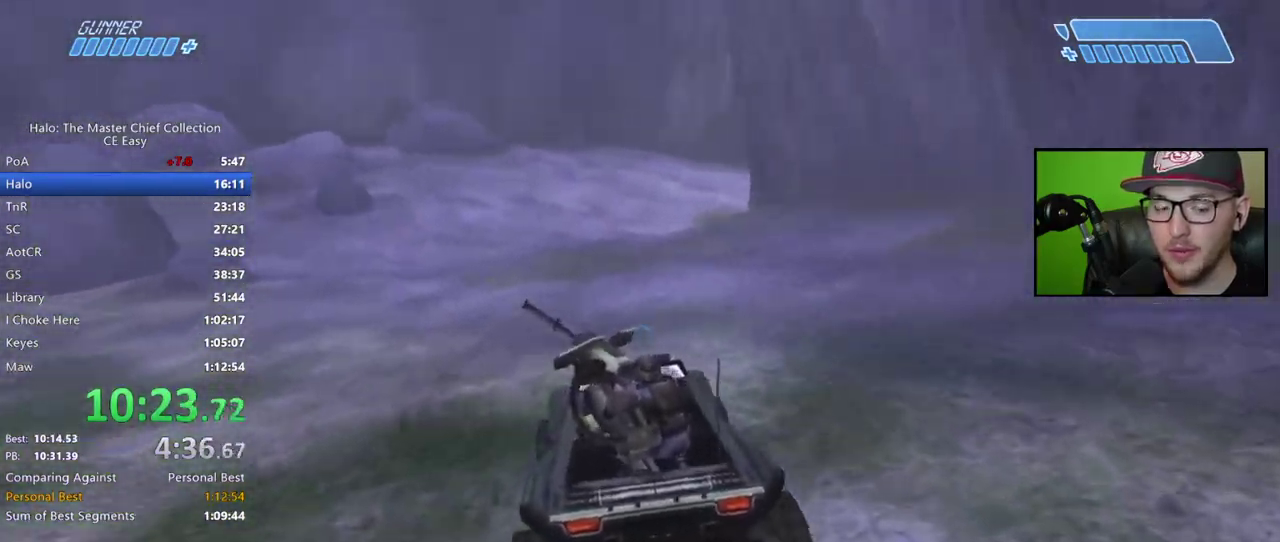
{"buttons": [], "left_stick": "up", "right_stick": "right", "button_events": []}
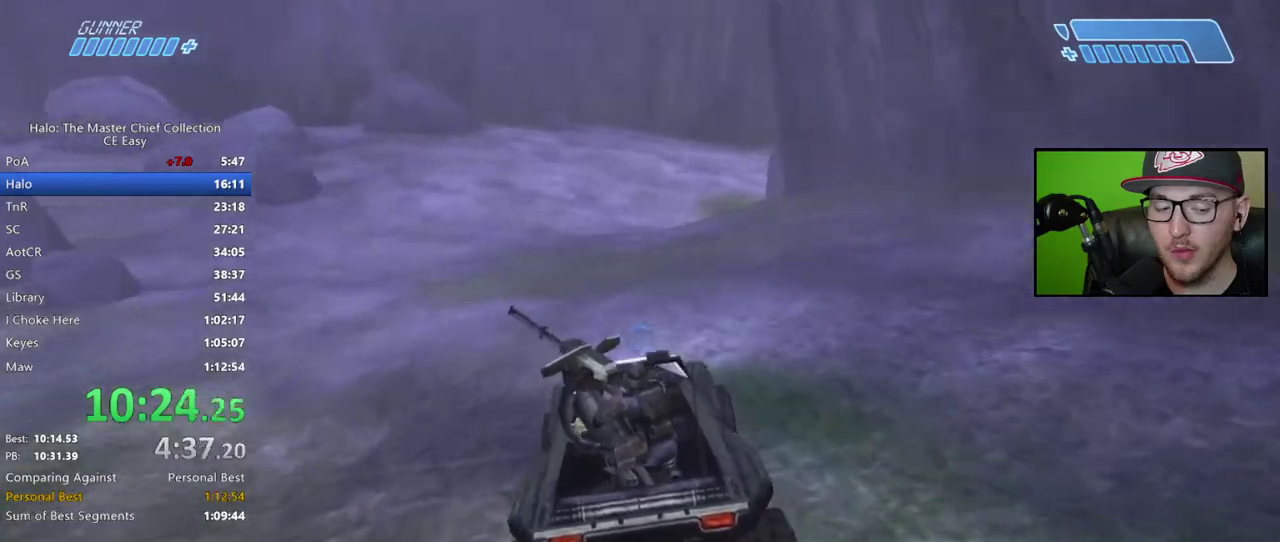
{"buttons": [], "left_stick": "up", "right_stick": "center", "button_events": []}
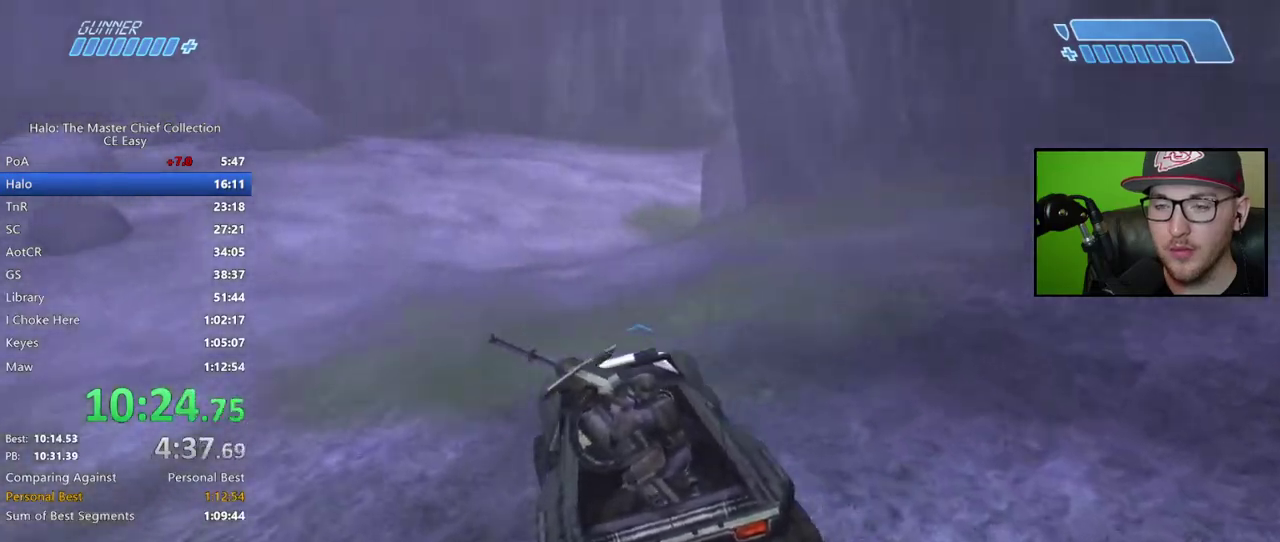
{"buttons": [], "left_stick": "up", "right_stick": "right", "button_events": []}
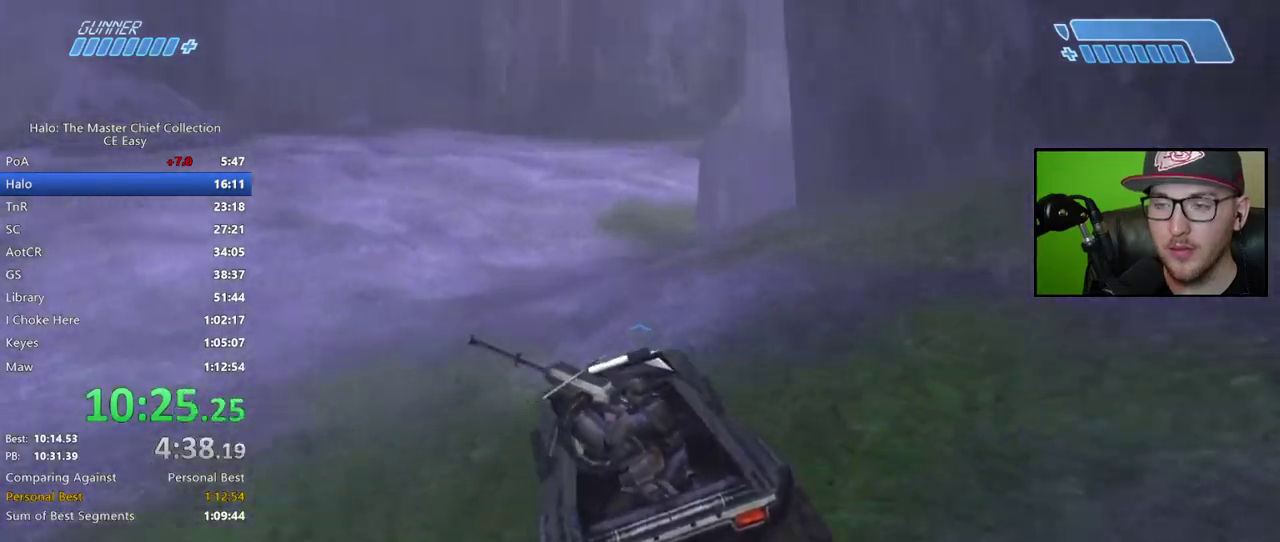
{"buttons": [], "left_stick": "up", "right_stick": "right", "button_events": []}
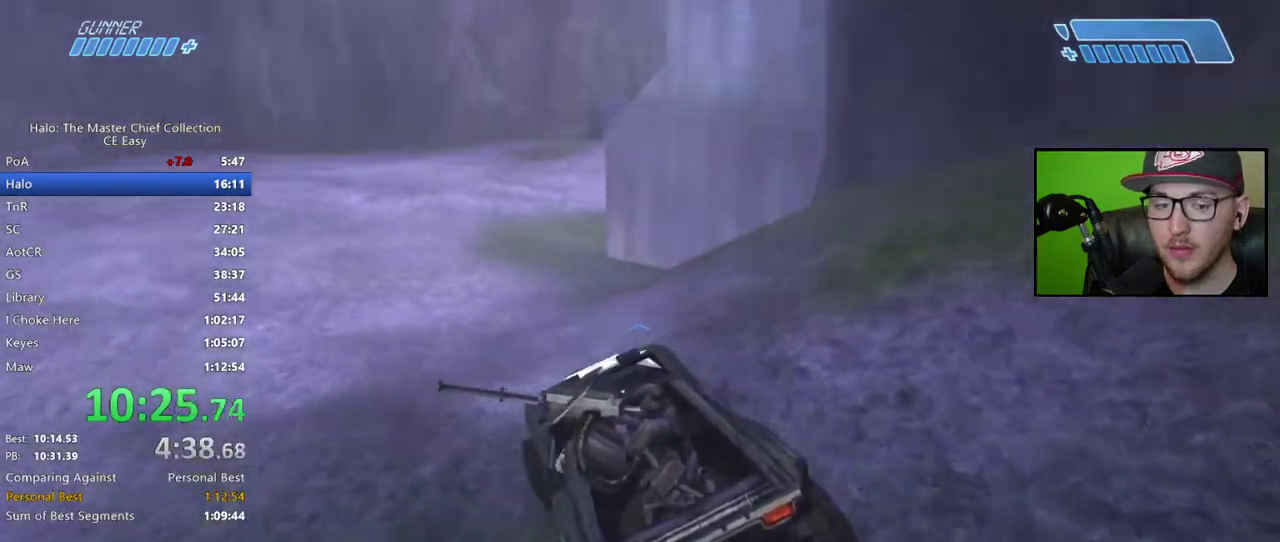
{"buttons": [], "left_stick": "up", "right_stick": "right", "button_events": []}
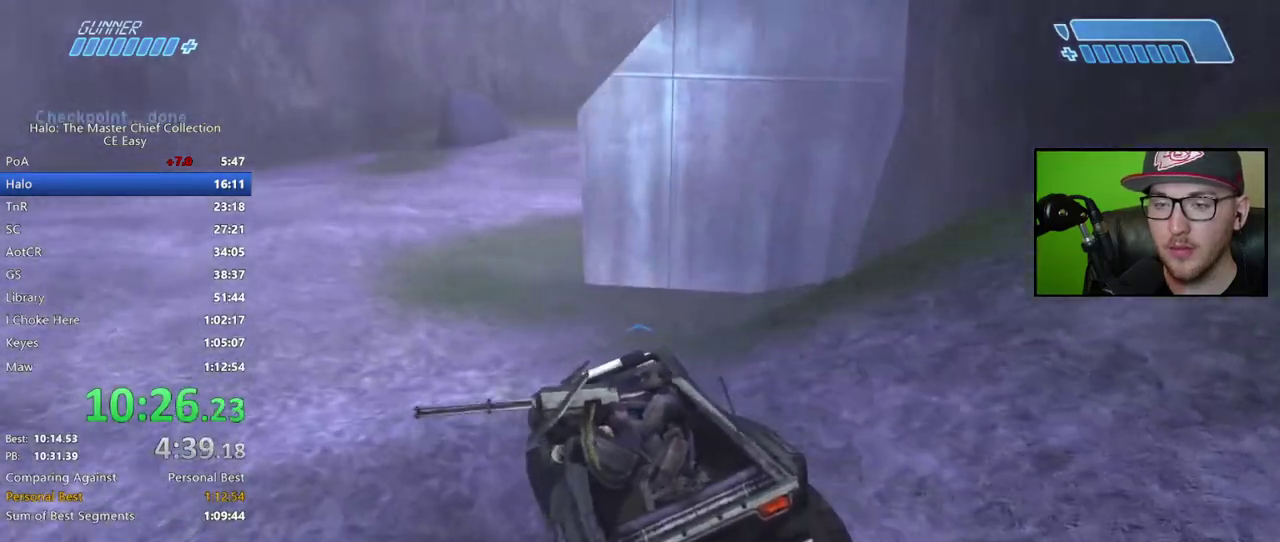
{"buttons": [], "left_stick": "up", "right_stick": "right", "button_events": []}
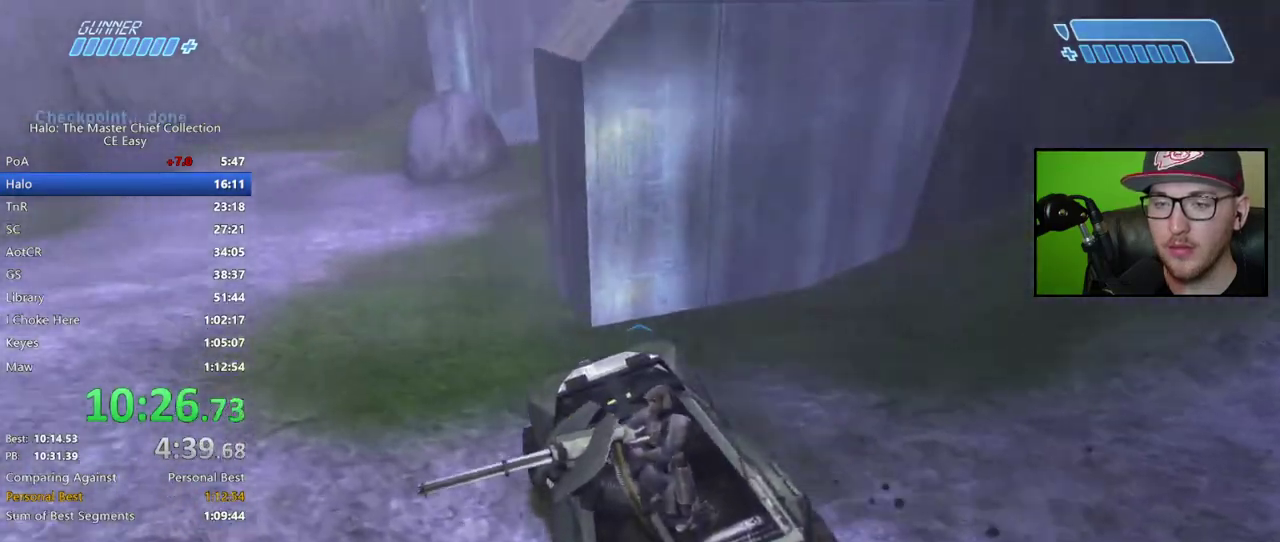
{"buttons": [], "left_stick": "up", "right_stick": "right", "button_events": []}
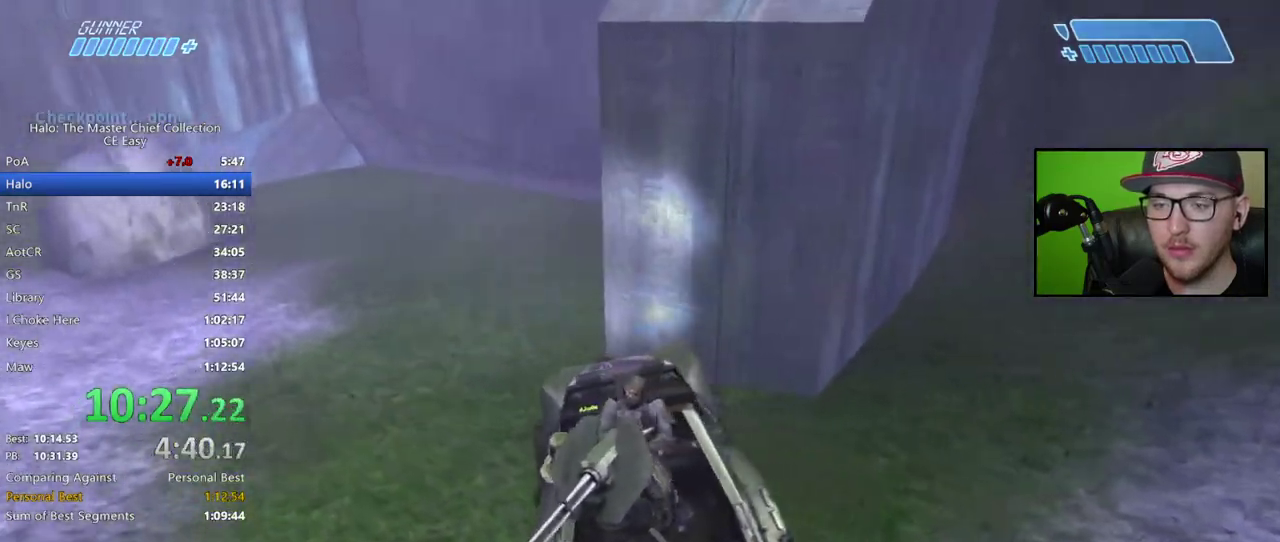
{"buttons": [], "left_stick": "up", "right_stick": "right", "button_events": []}
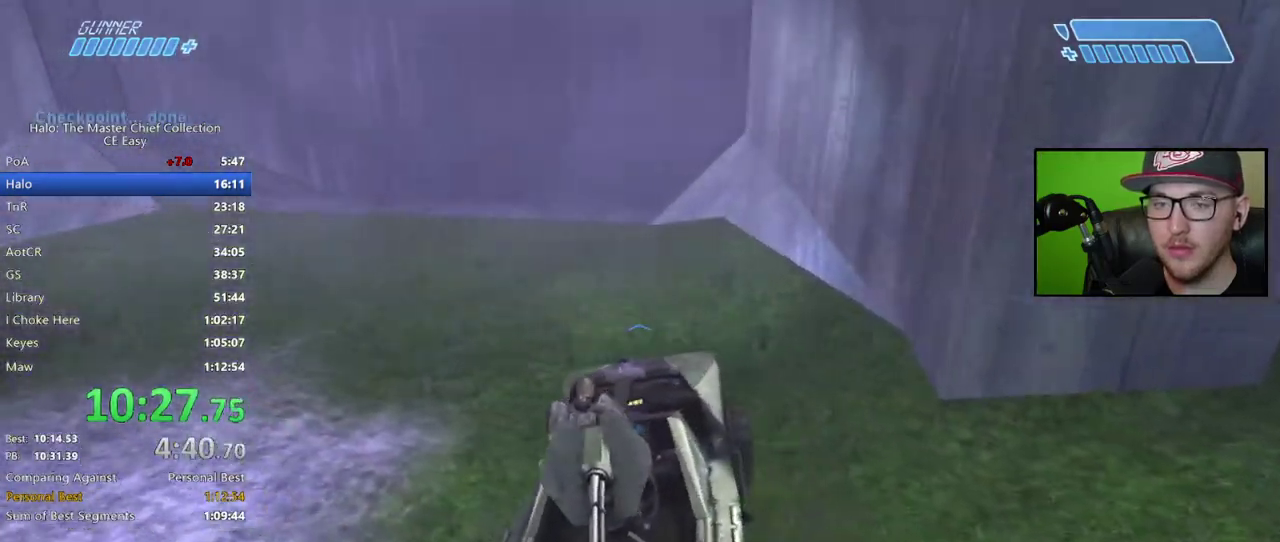
{"buttons": [], "left_stick": "up", "right_stick": "center", "button_events": []}
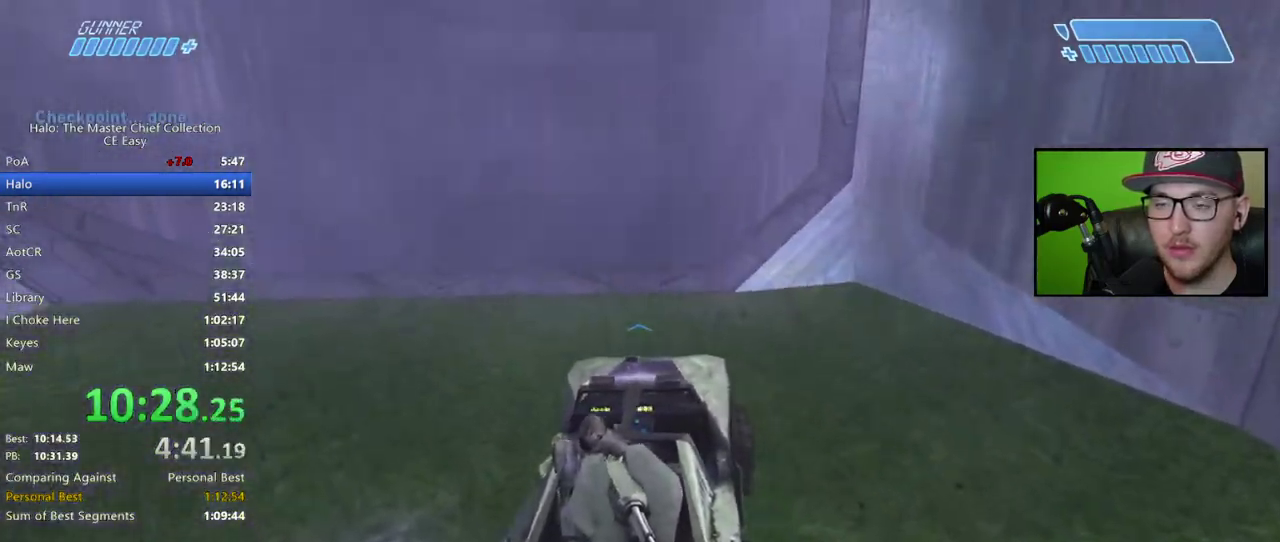
{"buttons": [], "left_stick": "center", "right_stick": "center", "button_events": []}
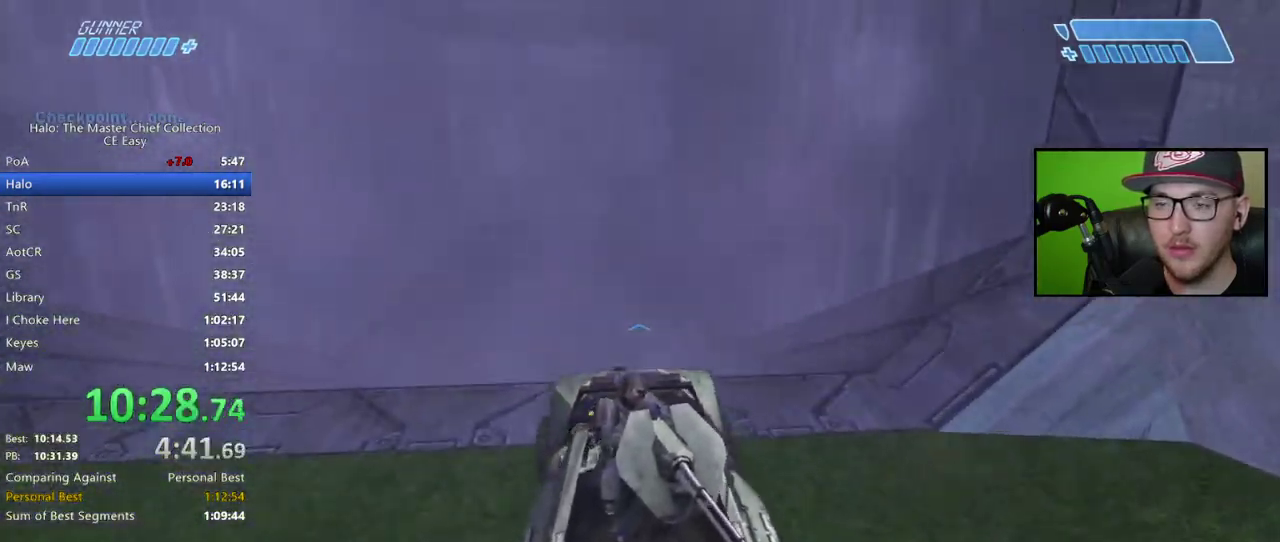
{"buttons": [], "left_stick": "up", "right_stick": "center", "button_events": []}
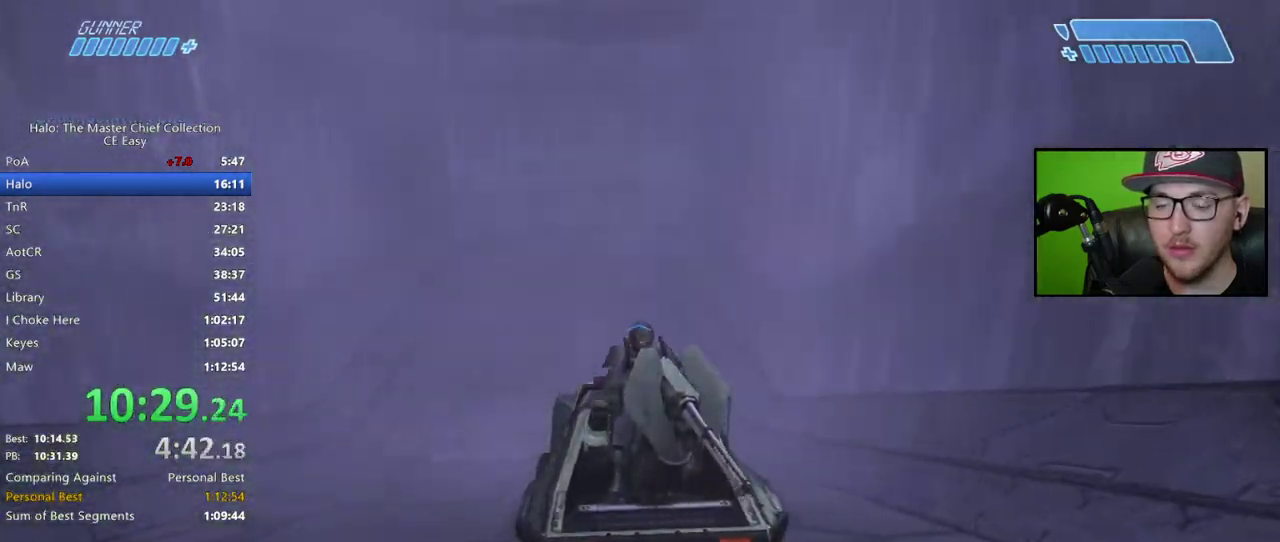
{"buttons": [], "left_stick": "up", "right_stick": "center", "button_events": []}